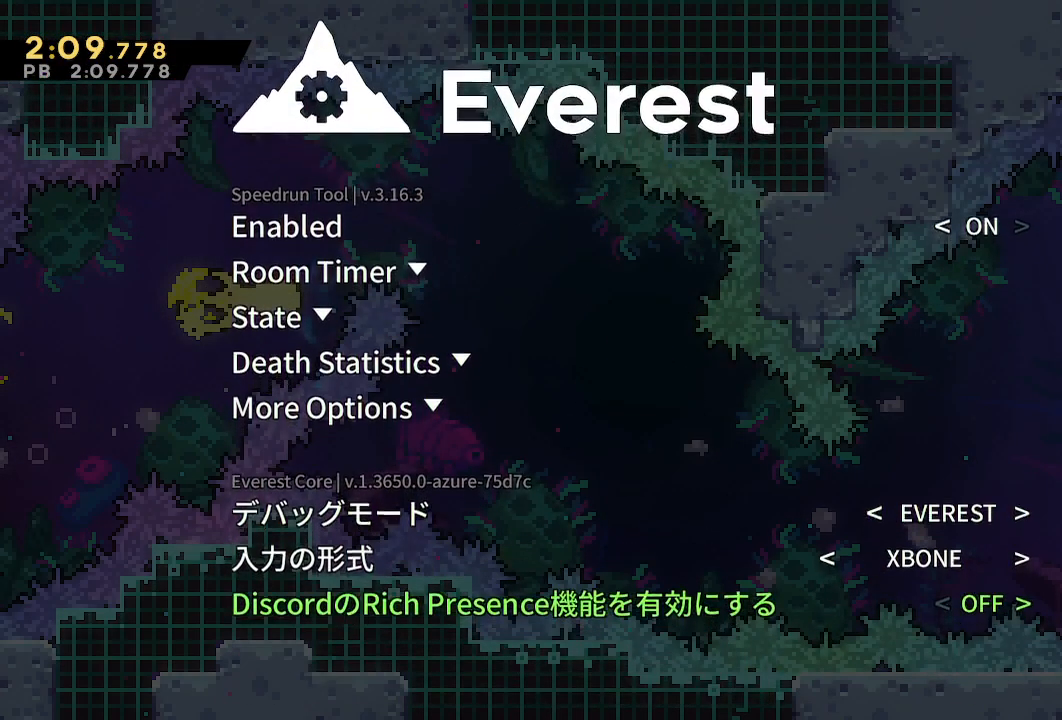
Gameplay with a controller (PlayStation layout); each line is a JSON object with the inputs held at the frame after it. "events" lists button and stick changes between this image and that frame as [ms after this image, input, new state], when the widget could be followed in between. Not read: DPAD_RIGHT L3 R3.
{"buttons": ["DPAD_UP"], "left_stick": "center", "right_stick": "center", "events": [[283, "DPAD_UP", "down"]]}
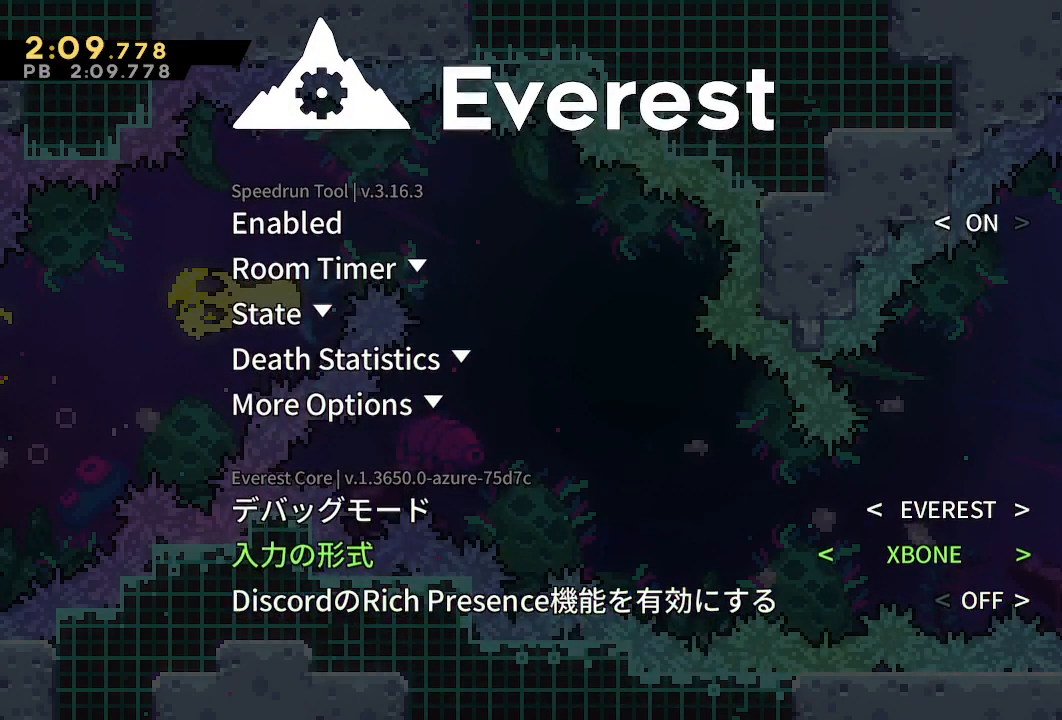
{"buttons": ["DPAD_UP"], "left_stick": "center", "right_stick": "center", "events": []}
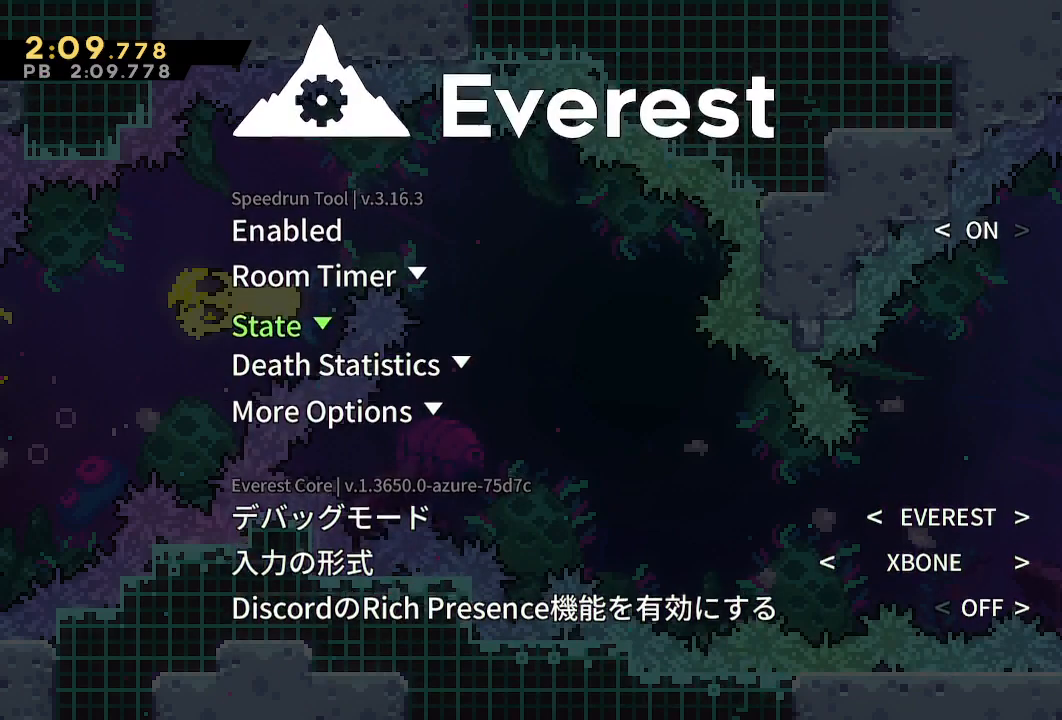
{"buttons": [], "left_stick": "center", "right_stick": "center", "events": [[183, "DPAD_UP", "up"]]}
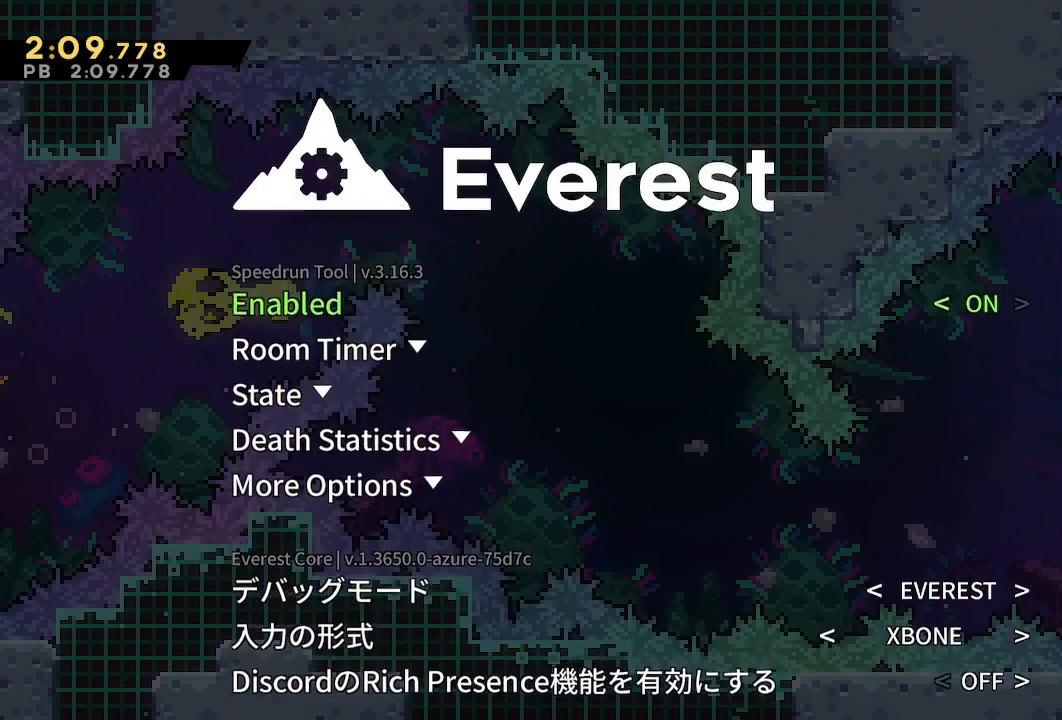
{"buttons": [], "left_stick": "center", "right_stick": "center", "events": []}
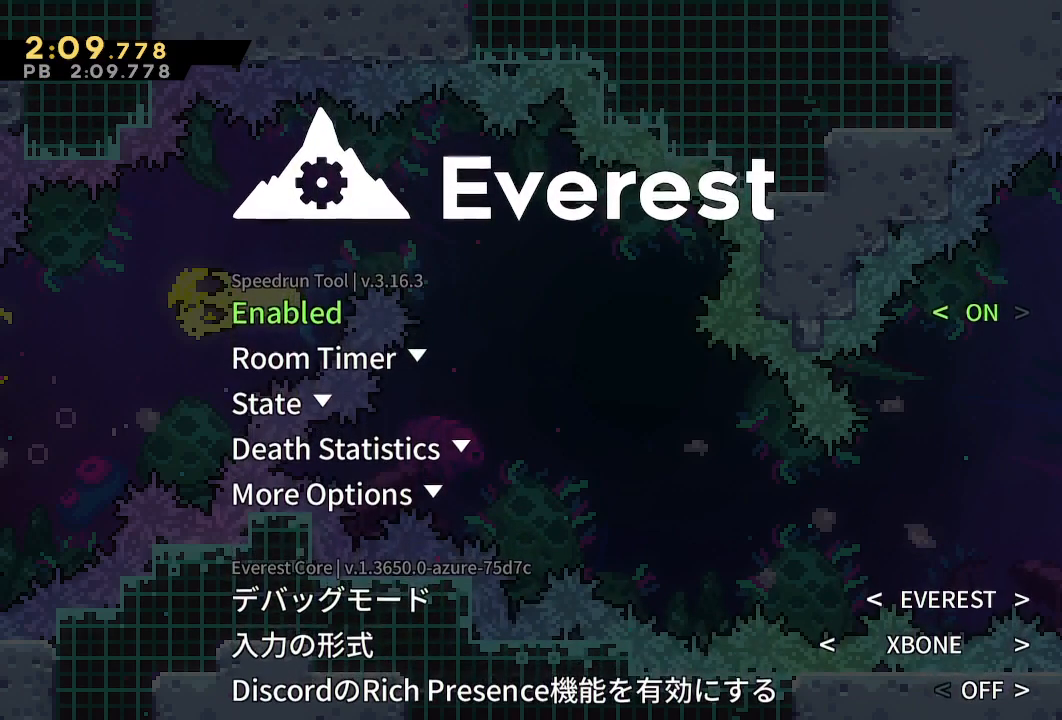
{"buttons": [], "left_stick": "center", "right_stick": "center", "events": []}
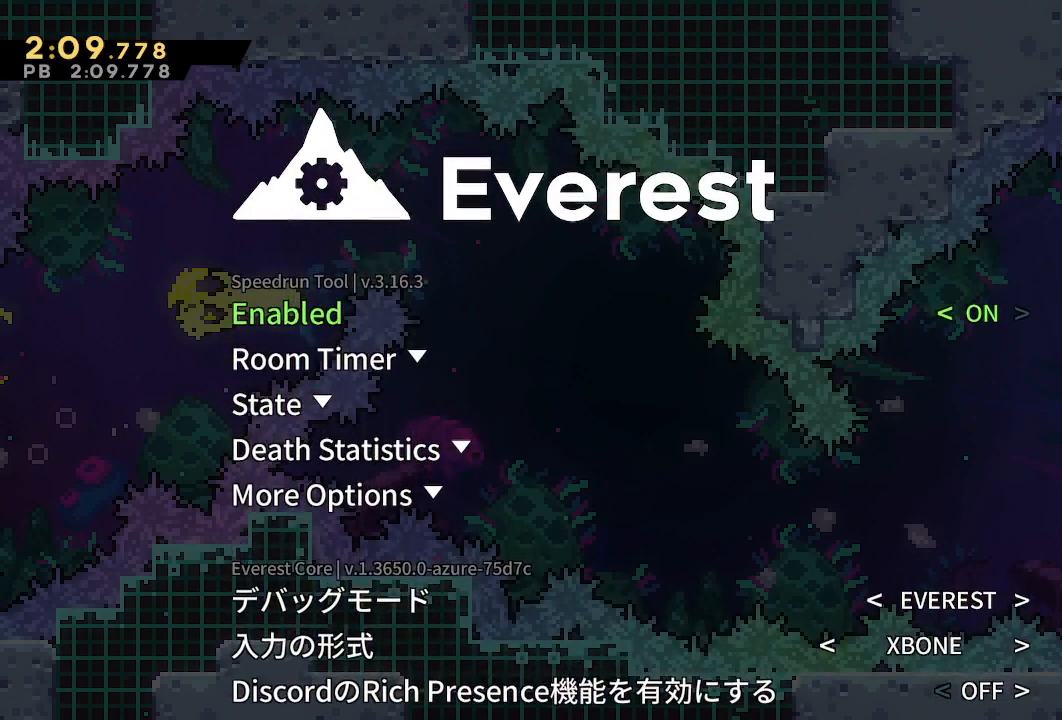
{"buttons": [], "left_stick": "center", "right_stick": "center", "events": []}
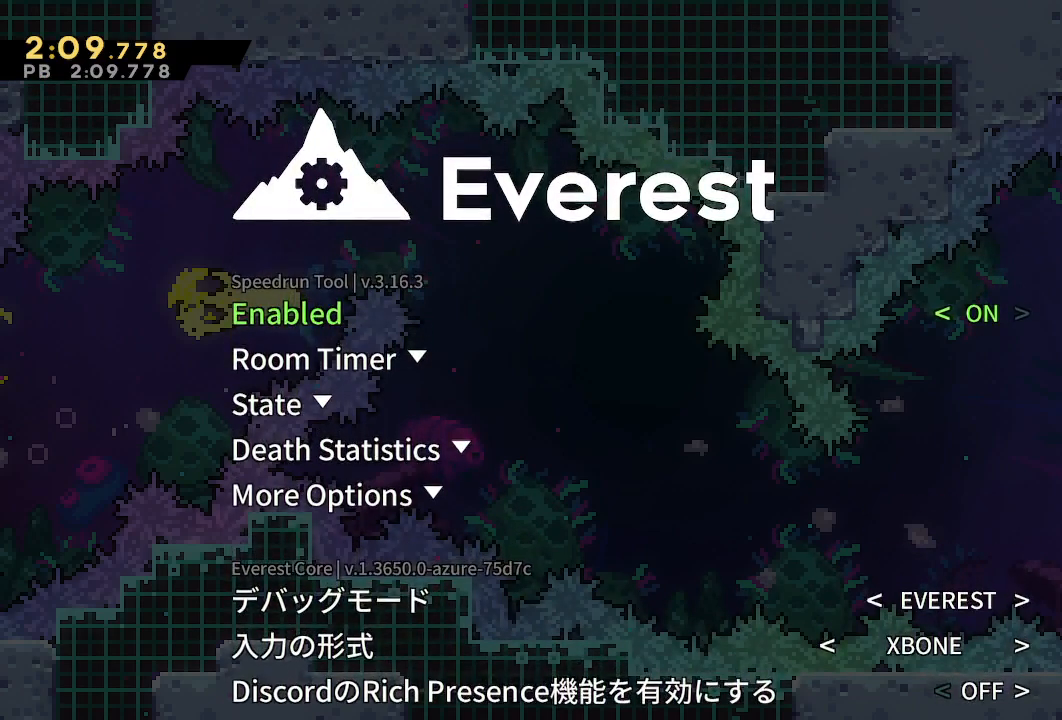
{"buttons": [], "left_stick": "center", "right_stick": "center", "events": []}
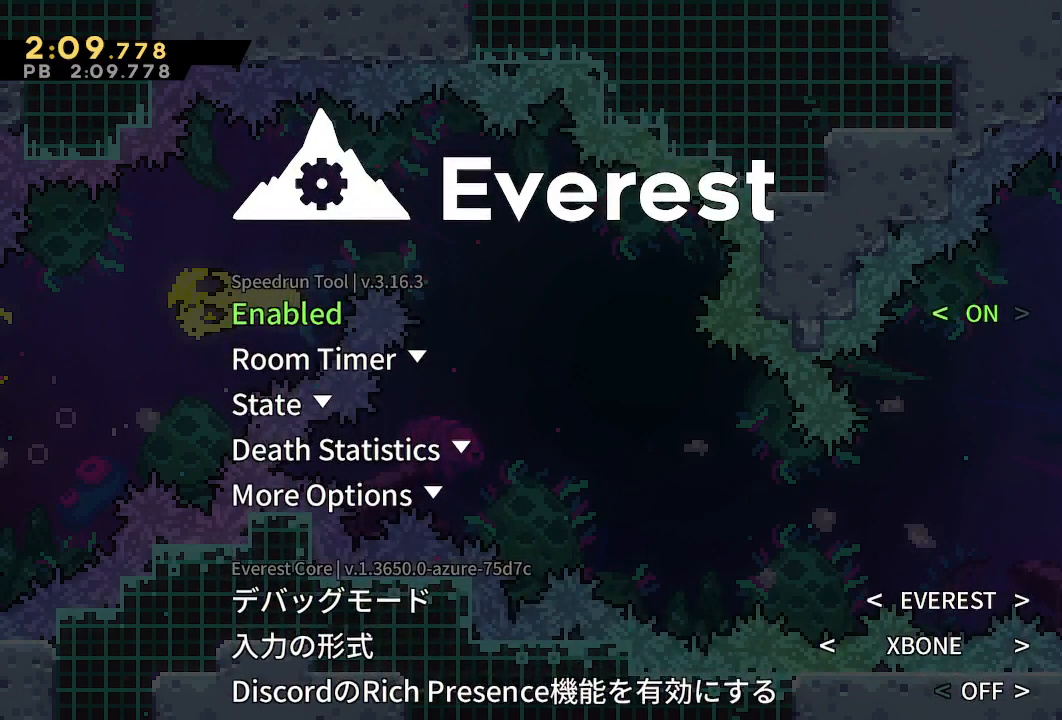
{"buttons": [], "left_stick": "center", "right_stick": "center", "events": []}
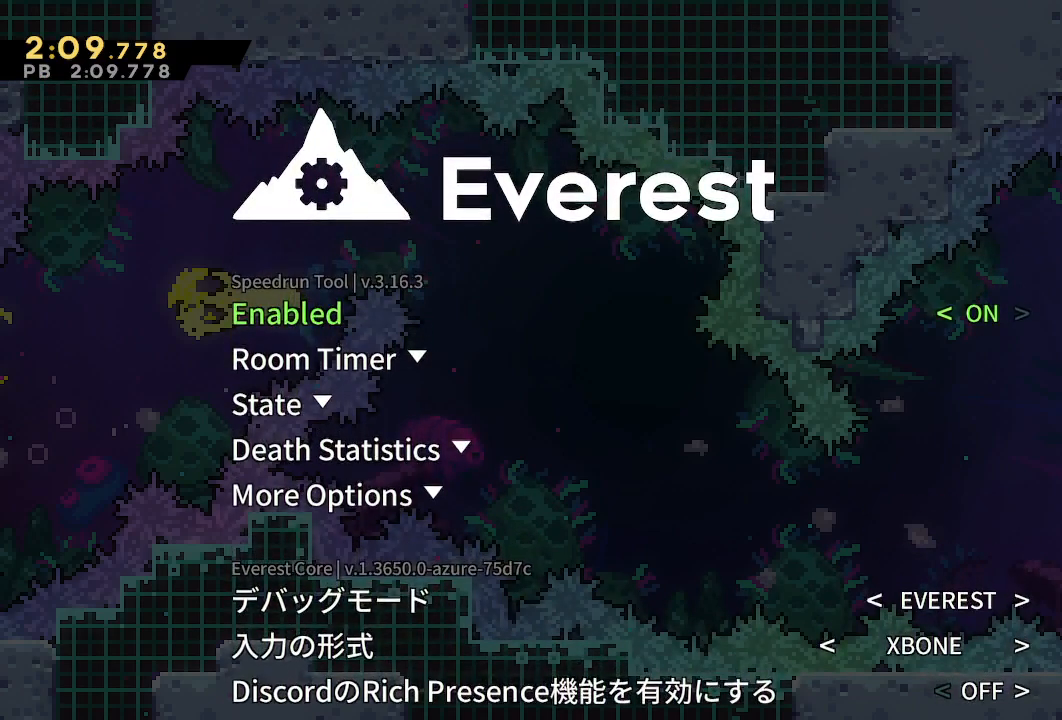
{"buttons": [], "left_stick": "center", "right_stick": "center", "events": []}
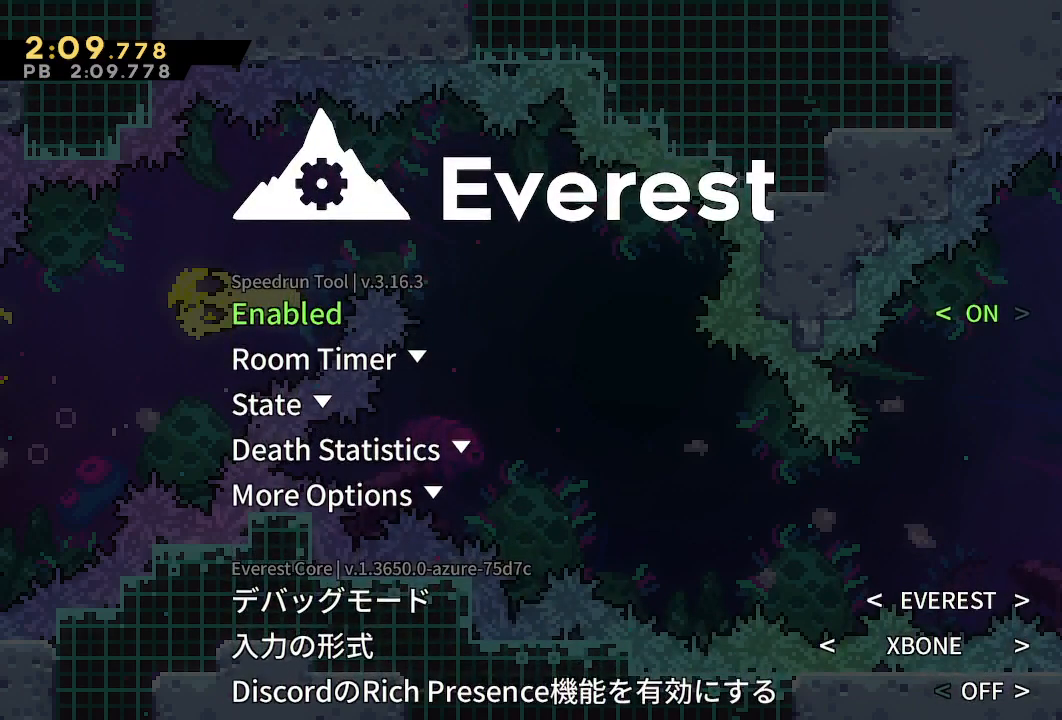
{"buttons": [], "left_stick": "center", "right_stick": "center", "events": []}
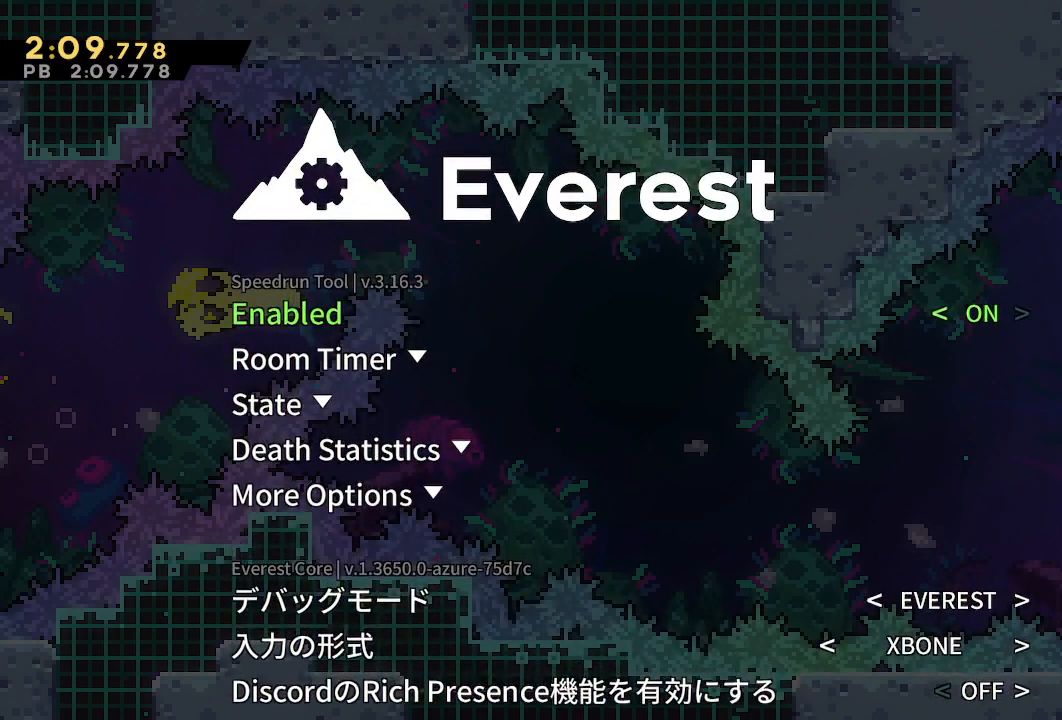
{"buttons": ["DPAD_DOWN"], "left_stick": "center", "right_stick": "center", "events": [[367, "SQUARE", "down"], [383, "DPAD_DOWN", "down"], [500, "SQUARE", "up"]]}
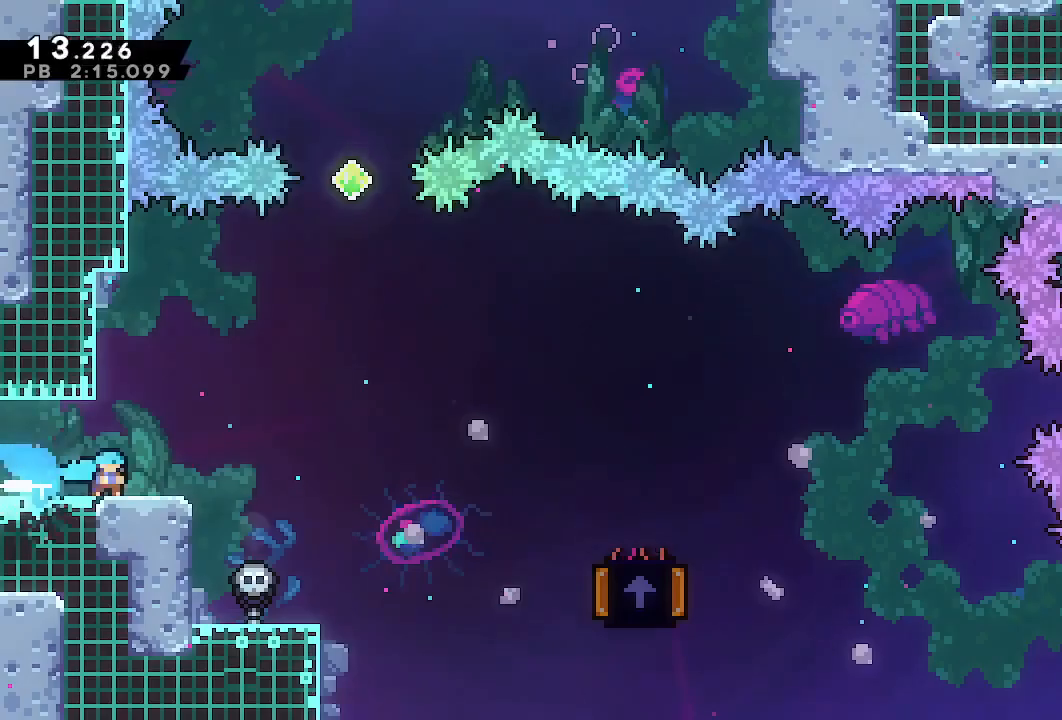
{"buttons": [], "left_stick": "center", "right_stick": "center", "events": [[50, "L1", "down"], [183, "SQUARE", "down"], [317, "SQUARE", "up"], [333, "START", "down"], [350, "L1", "up"], [367, "DPAD_DOWN", "up"], [433, "START", "up"]]}